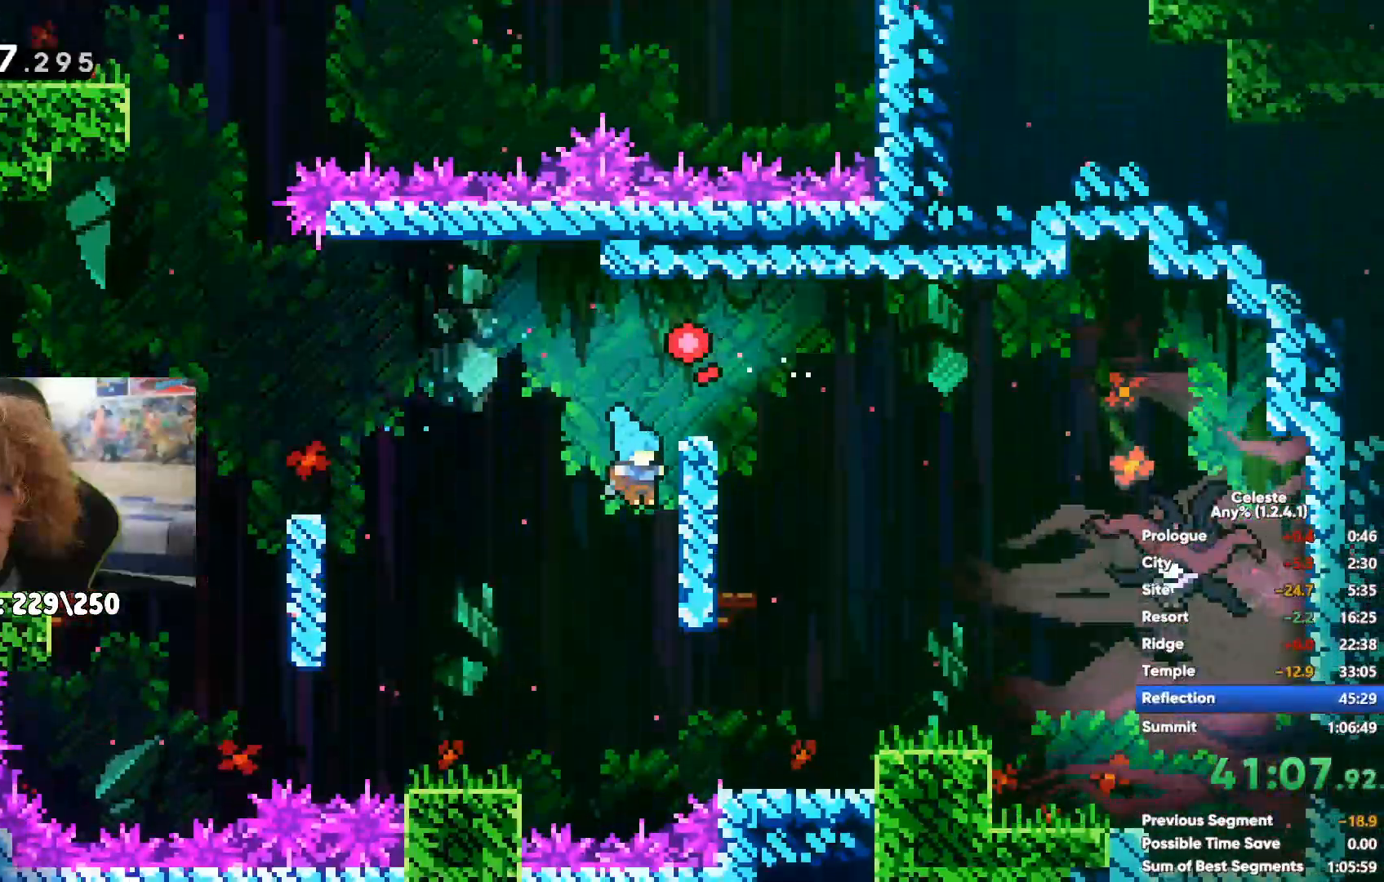
Gameplay with a controller (Xbox layout); each line is a JSON object with the inputs held at the frame after it. "events" lists button and stick changes between this image and that frame as [ms after this image, input, new state], when the widget could be followed in between.
{"buttons": [], "left_stick": "right", "right_stick": "center", "events": [[133, "A", "down"], [233, "A", "up"], [383, "X", "down"], [483, "X", "up"]]}
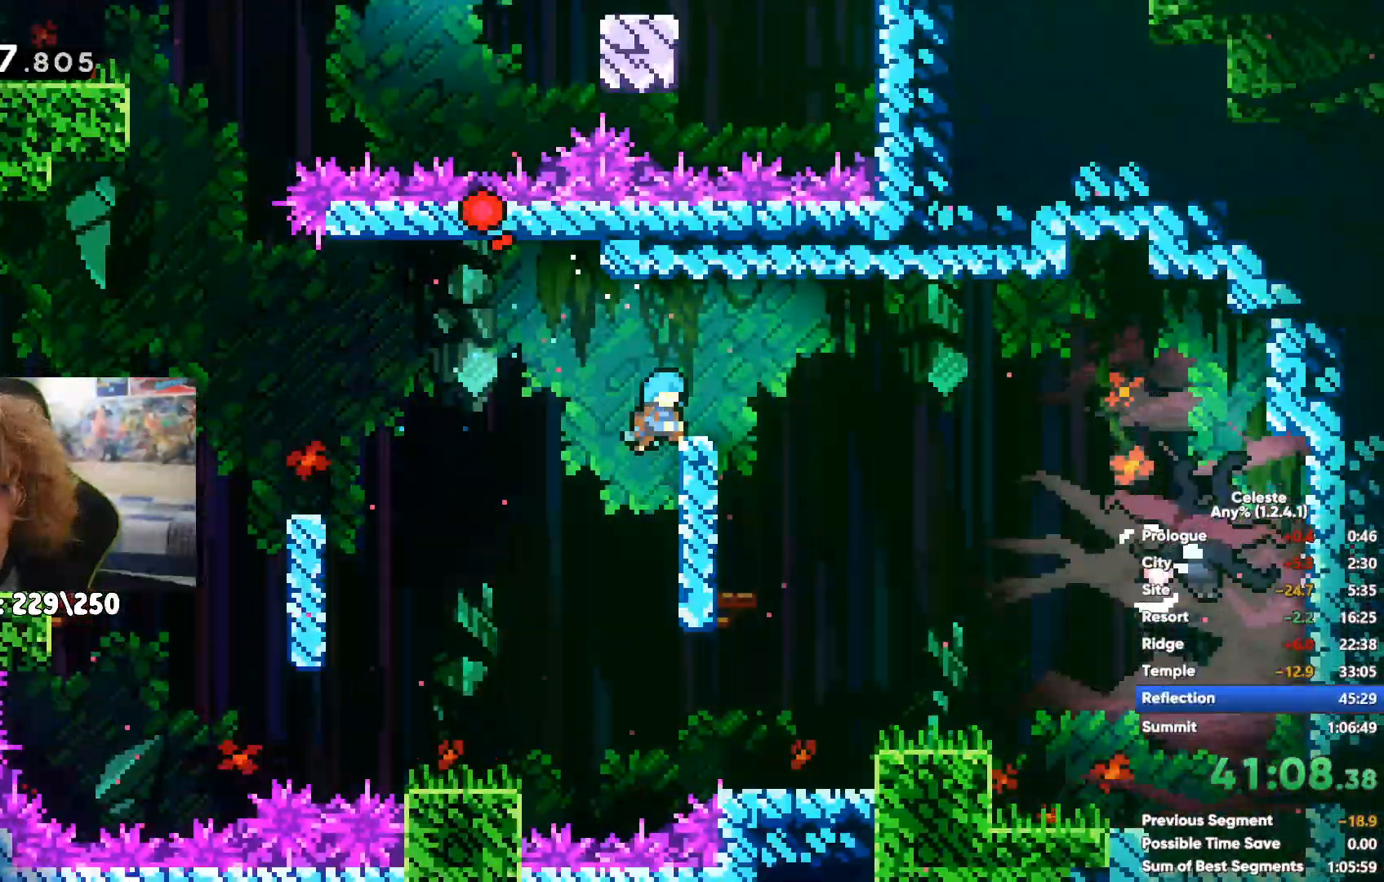
{"buttons": [], "left_stick": "down-right", "right_stick": "center", "events": [[433, "left_stick", "down-right"]]}
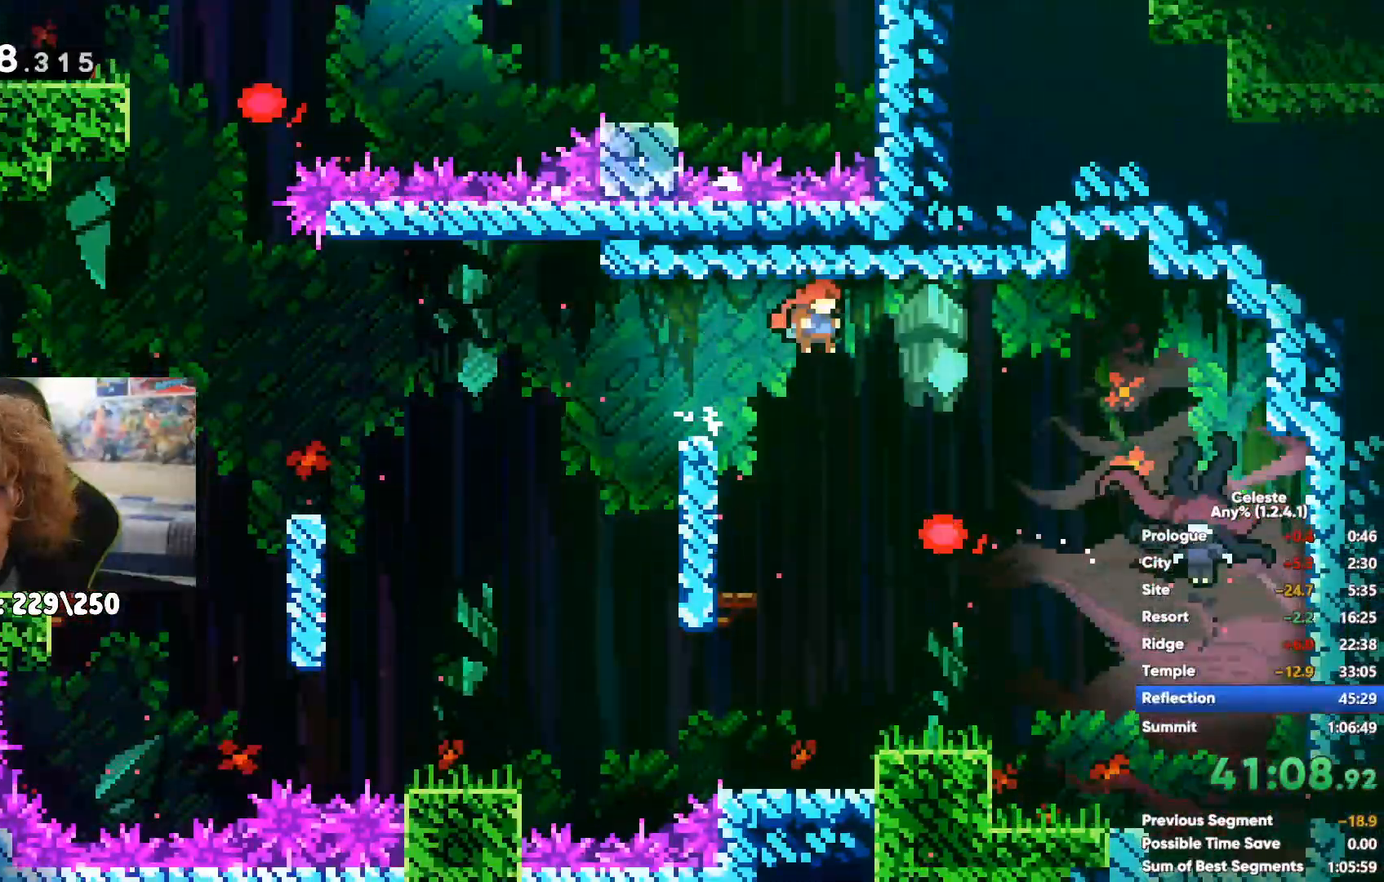
{"buttons": [], "left_stick": "right", "right_stick": "center", "events": [[50, "left_stick", "center"], [333, "left_stick", "right"]]}
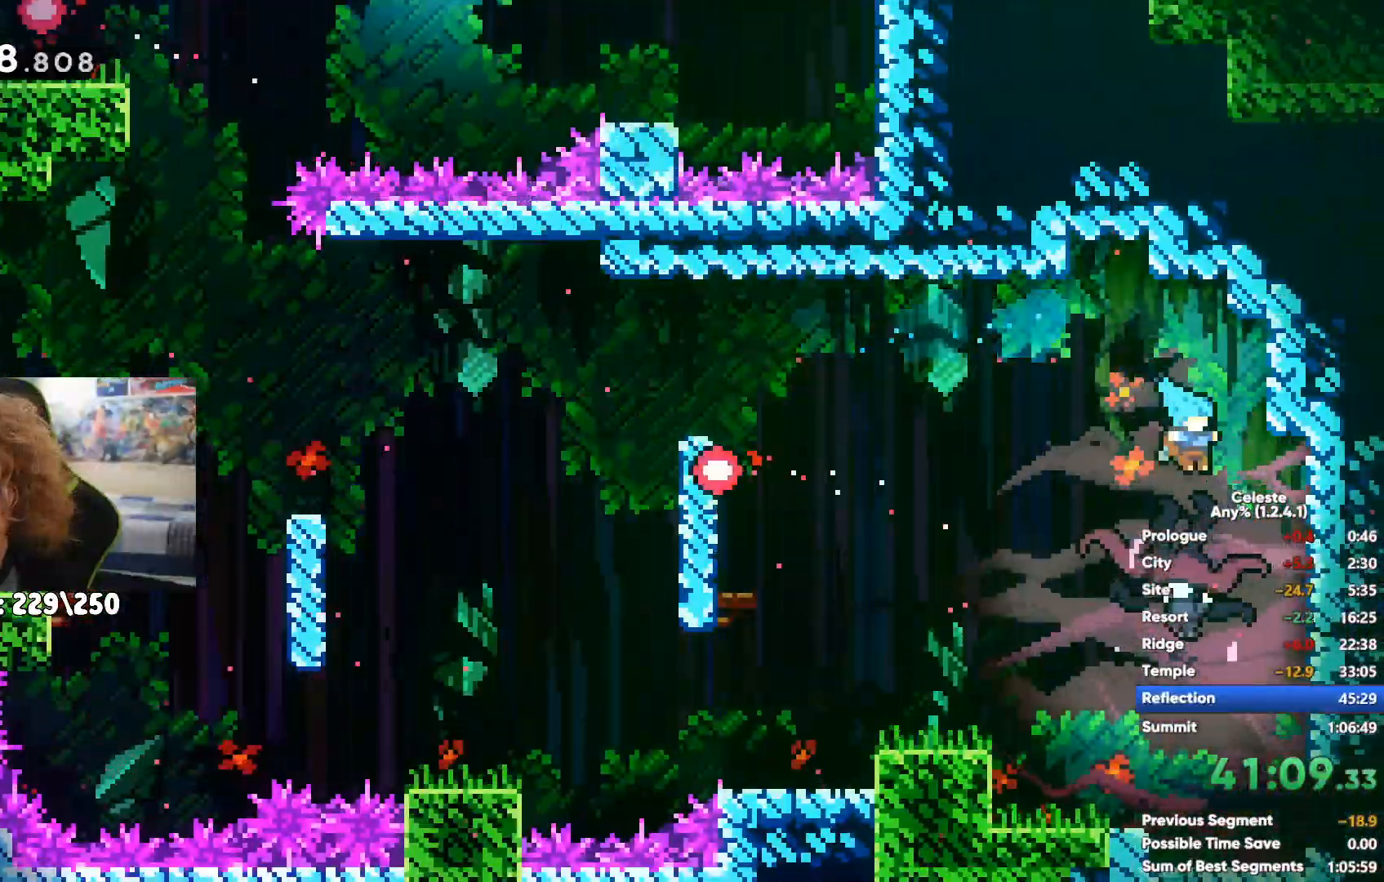
{"buttons": [], "left_stick": "right", "right_stick": "center", "events": [[50, "X", "down"], [133, "X", "up"], [233, "X", "down"], [283, "X", "up"], [383, "X", "down"], [433, "X", "up"]]}
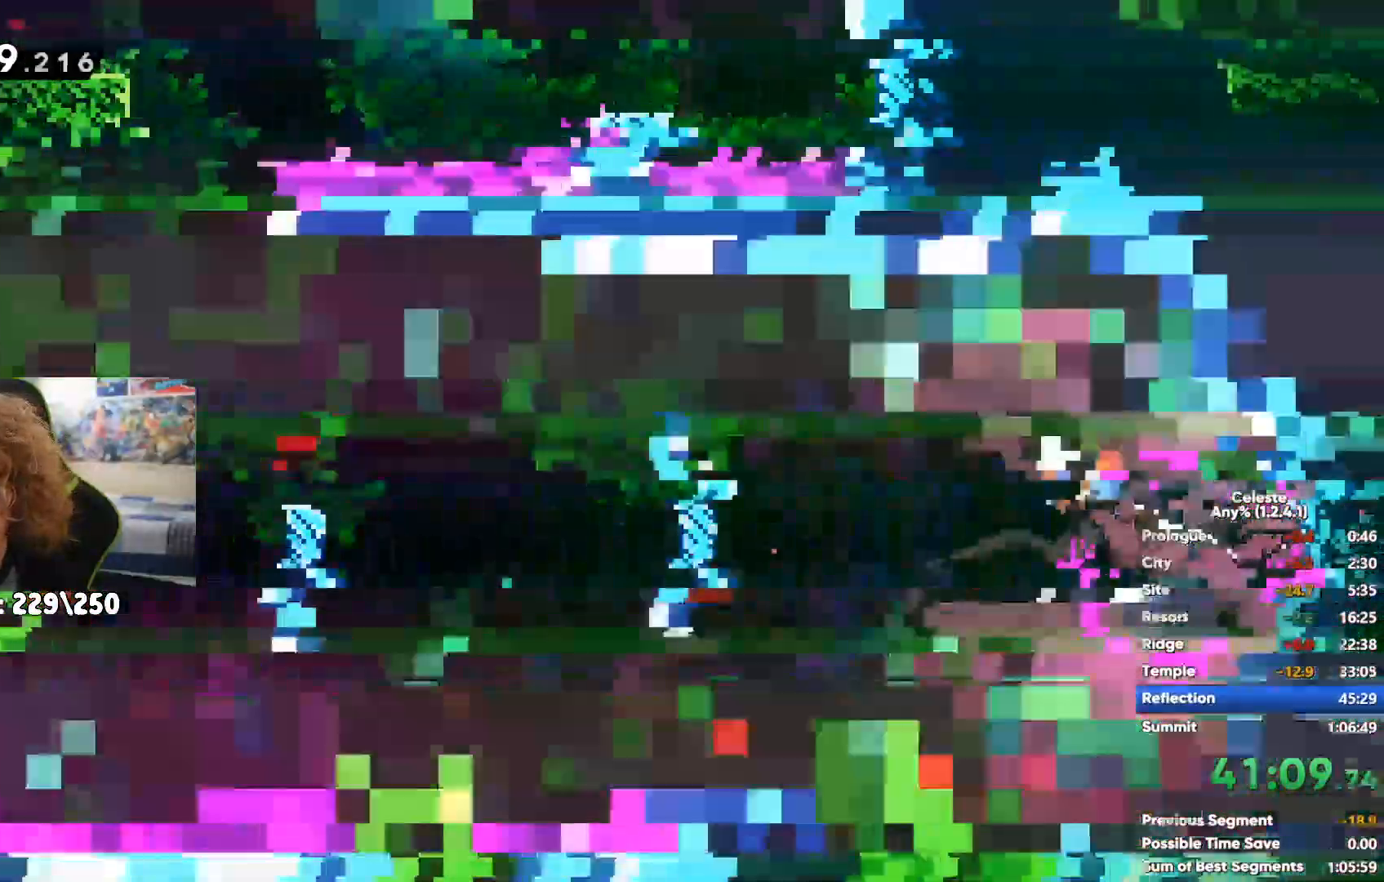
{"buttons": [], "left_stick": "down", "right_stick": "center", "events": [[267, "left_stick", "down-right"], [417, "left_stick", "down"]]}
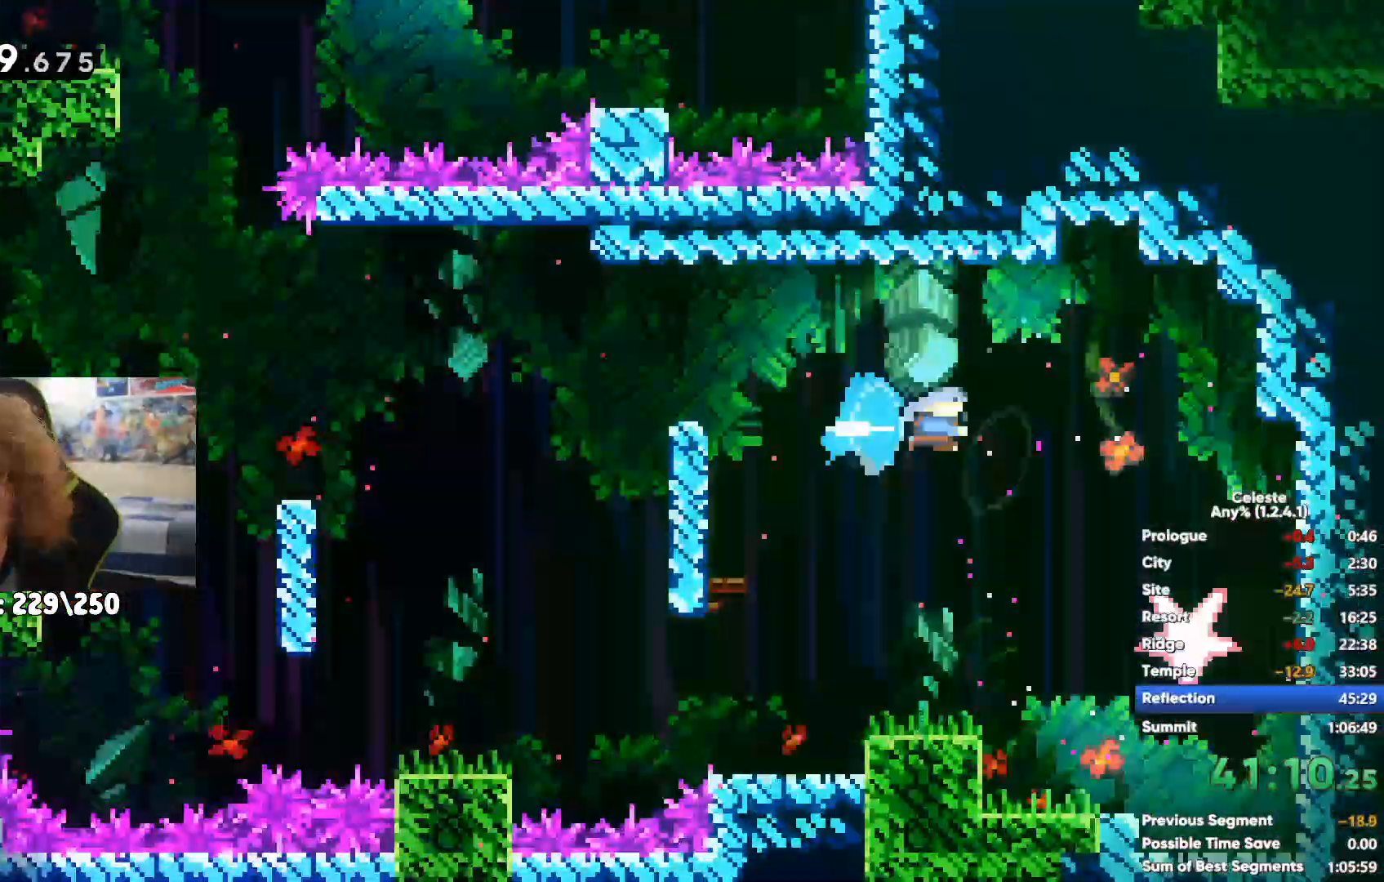
{"buttons": [], "left_stick": "down", "right_stick": "center", "events": []}
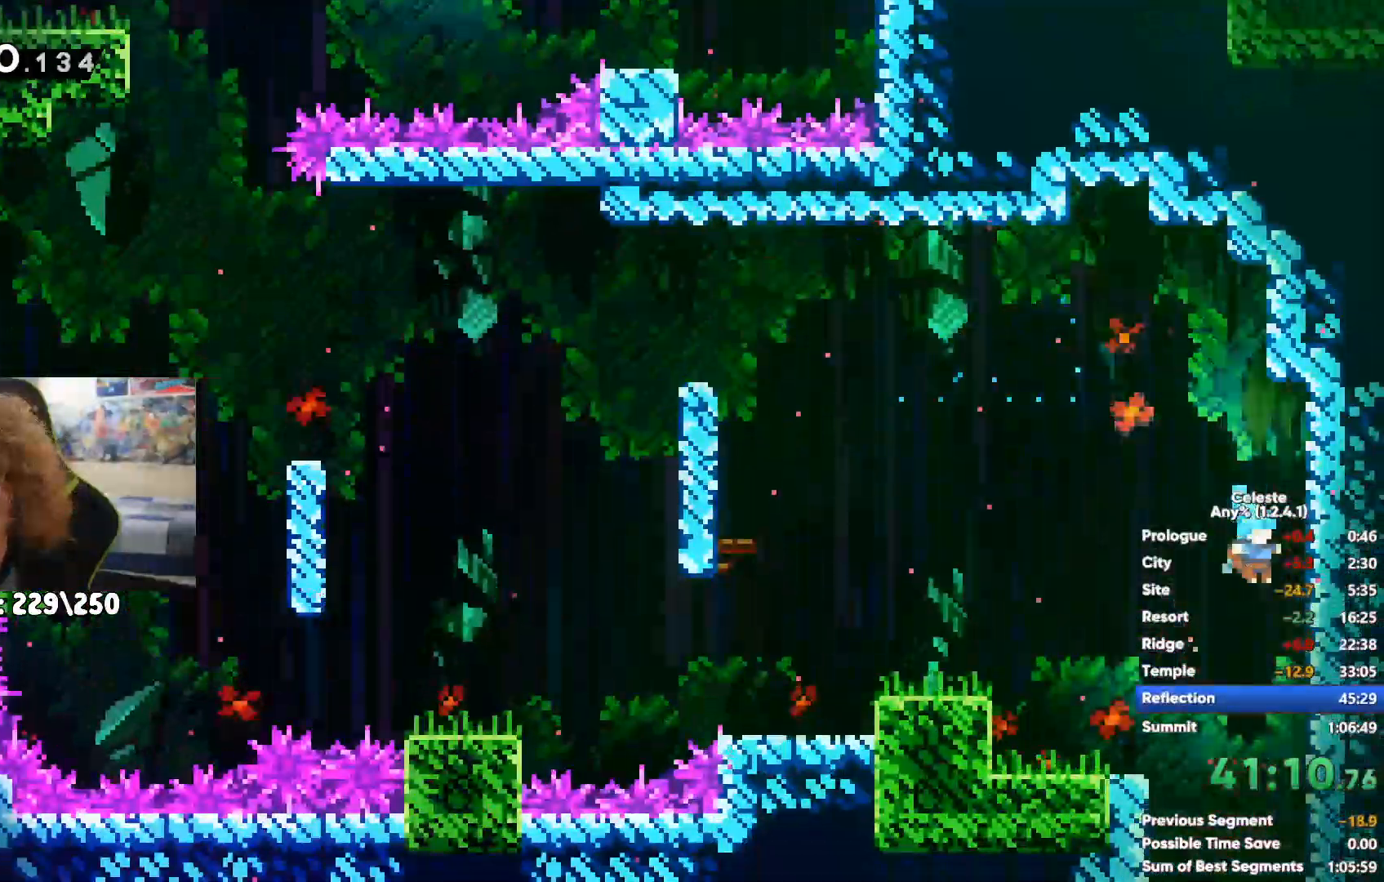
{"buttons": [], "left_stick": "down-right", "right_stick": "center", "events": [[133, "left_stick", "down-right"]]}
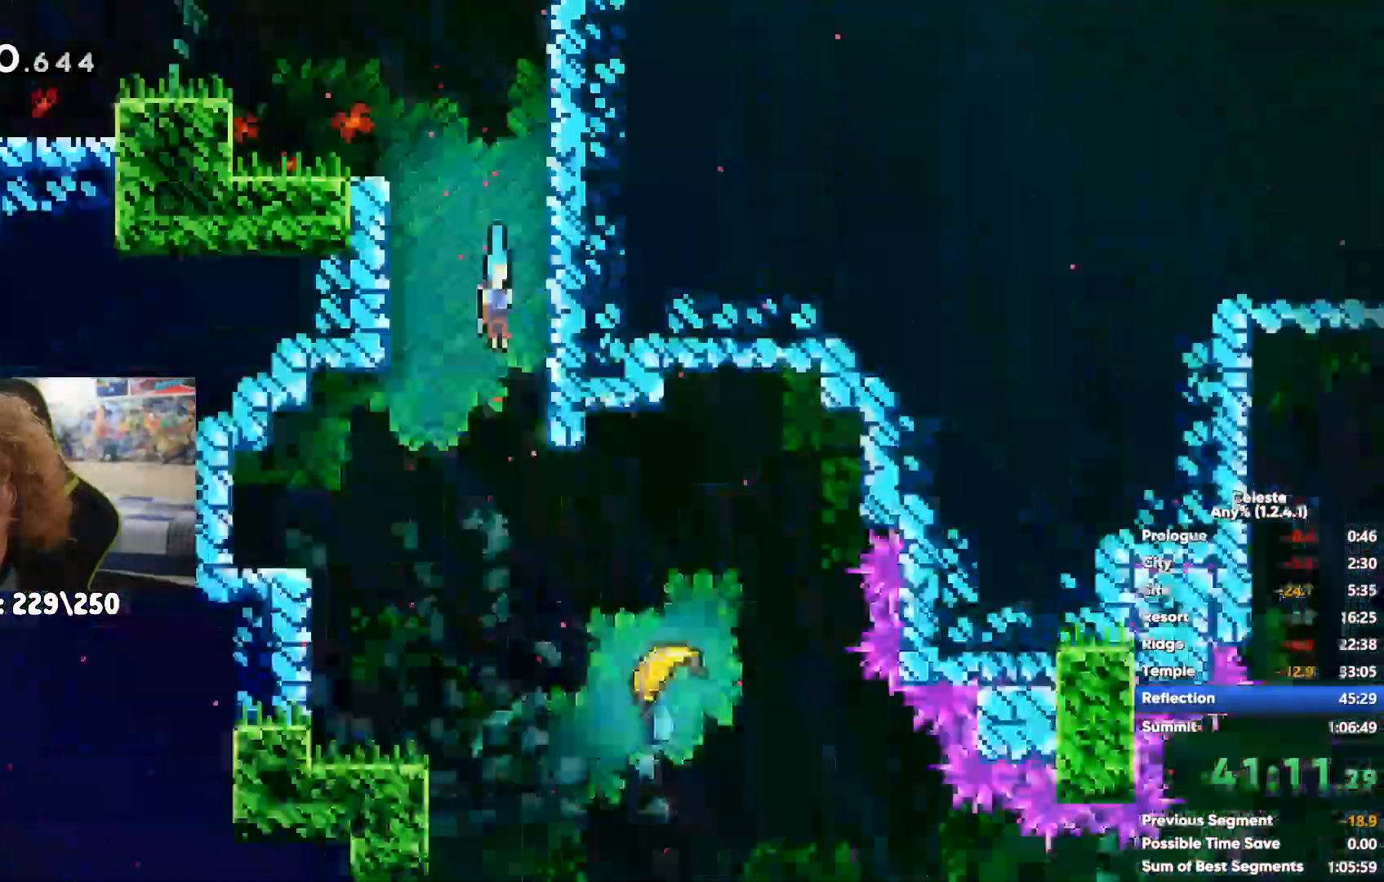
{"buttons": [], "left_stick": "down-right", "right_stick": "center", "events": []}
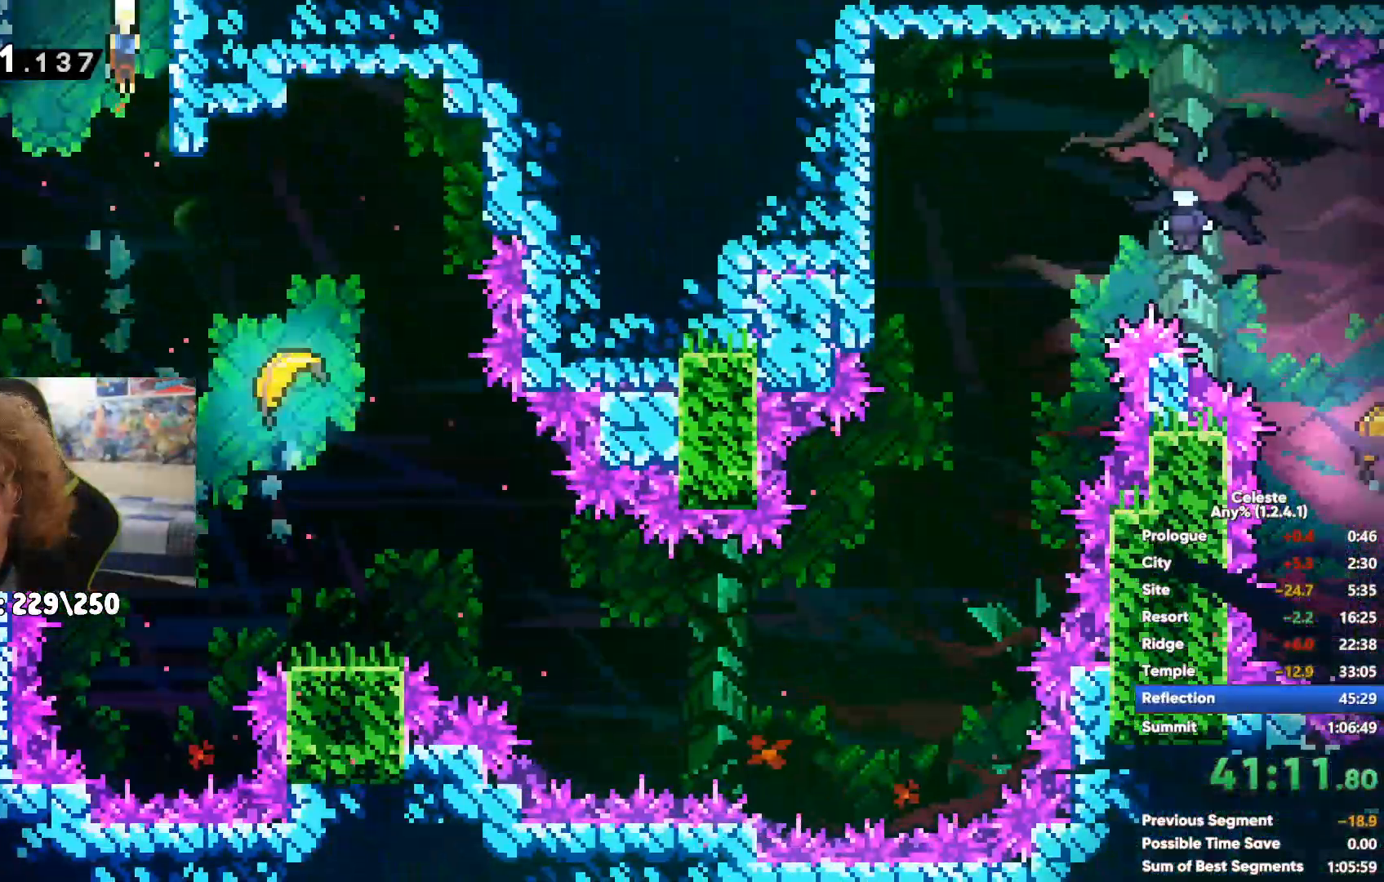
{"buttons": [], "left_stick": "down-right", "right_stick": "center", "events": []}
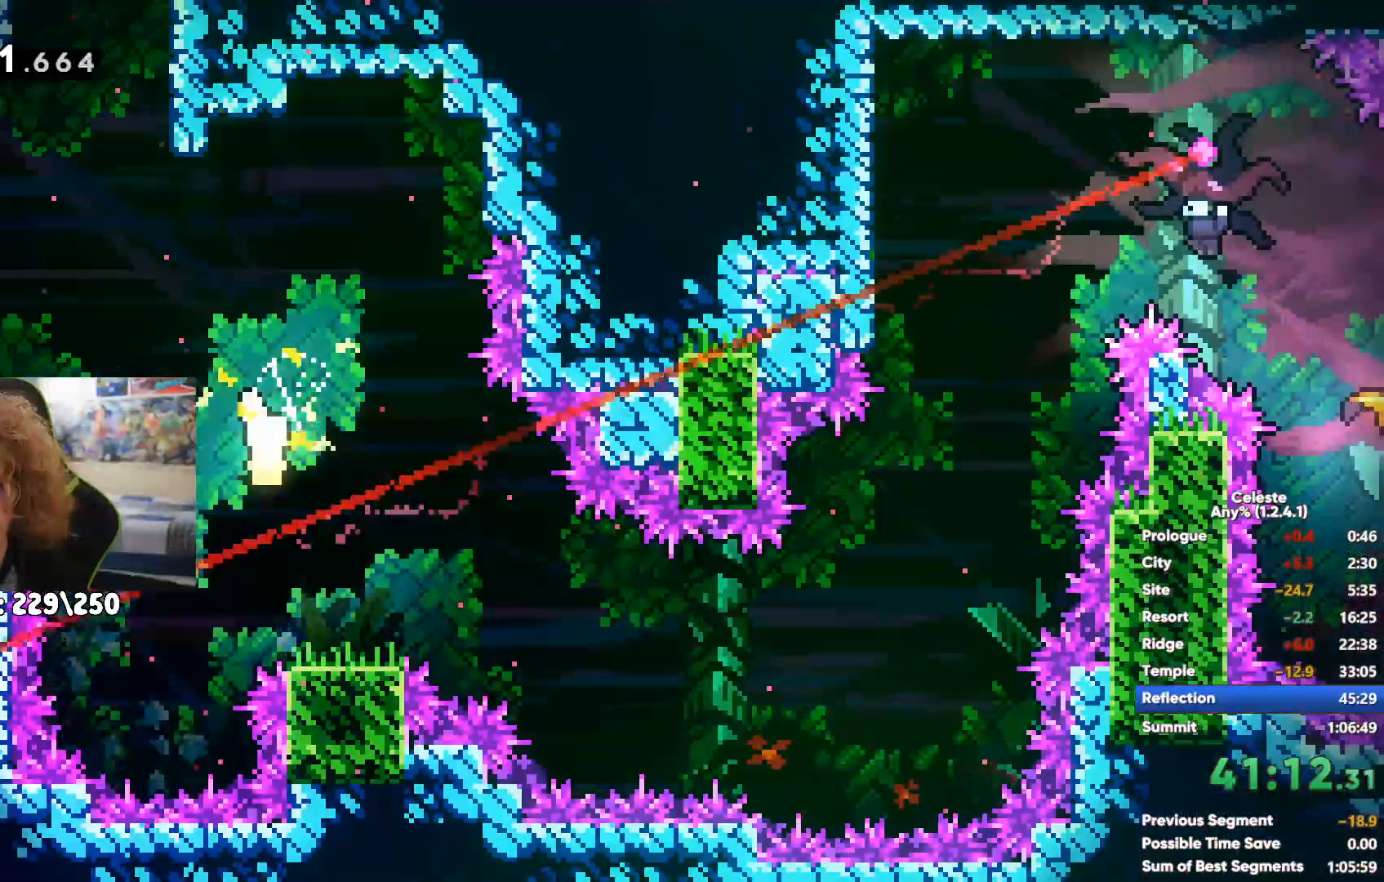
{"buttons": [], "left_stick": "up-right", "right_stick": "center", "events": [[100, "left_stick", "right"], [350, "left_stick", "up-right"]]}